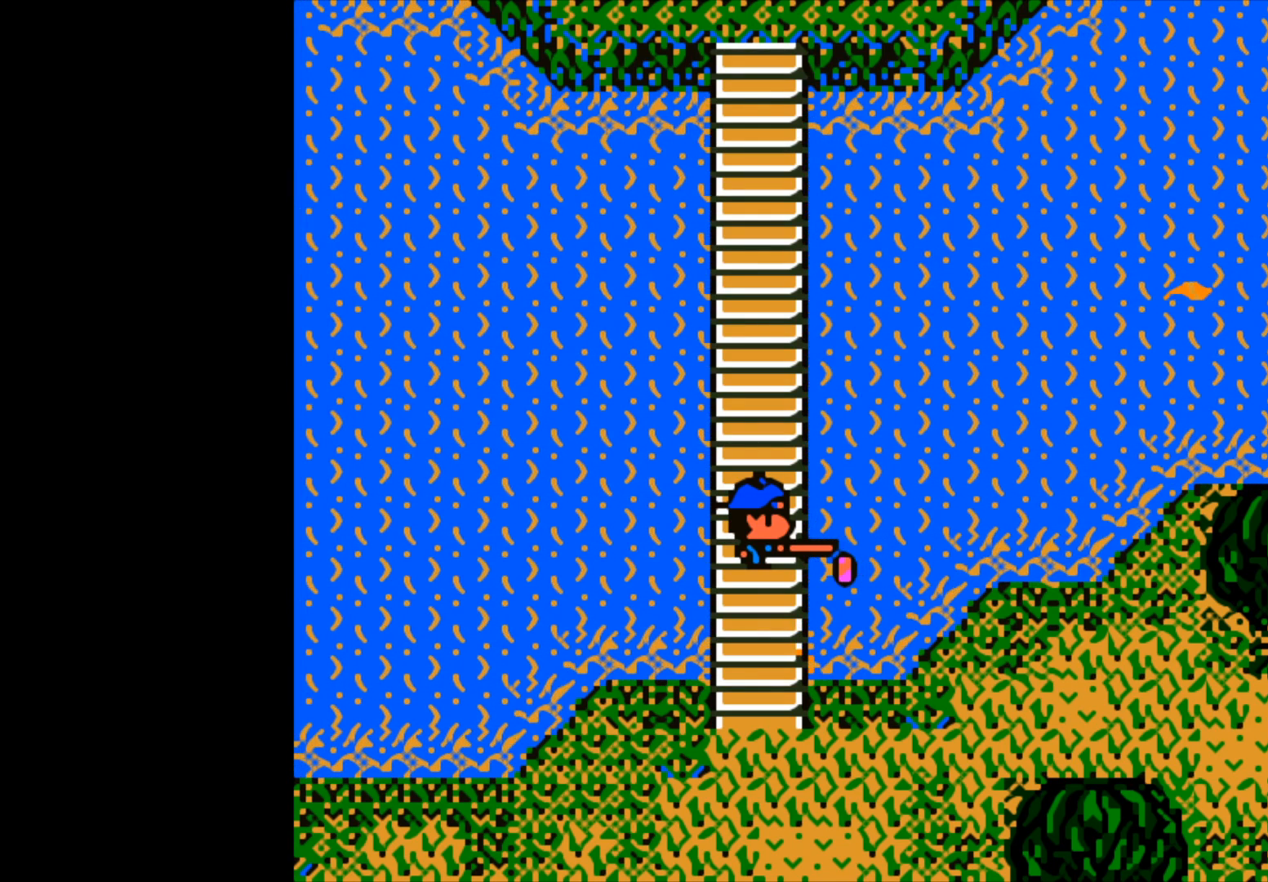
Gameplay with a controller (Xbox layout); each line is a JSON object with the inputs held at the frame after it. "events" lists button and stick changes between this image and that frame as [ms after this image, input, new state], when the widget could be followed in between.
{"buttons": ["B"], "left_stick": "center", "right_stick": "center", "events": [[467, "B", "down"]]}
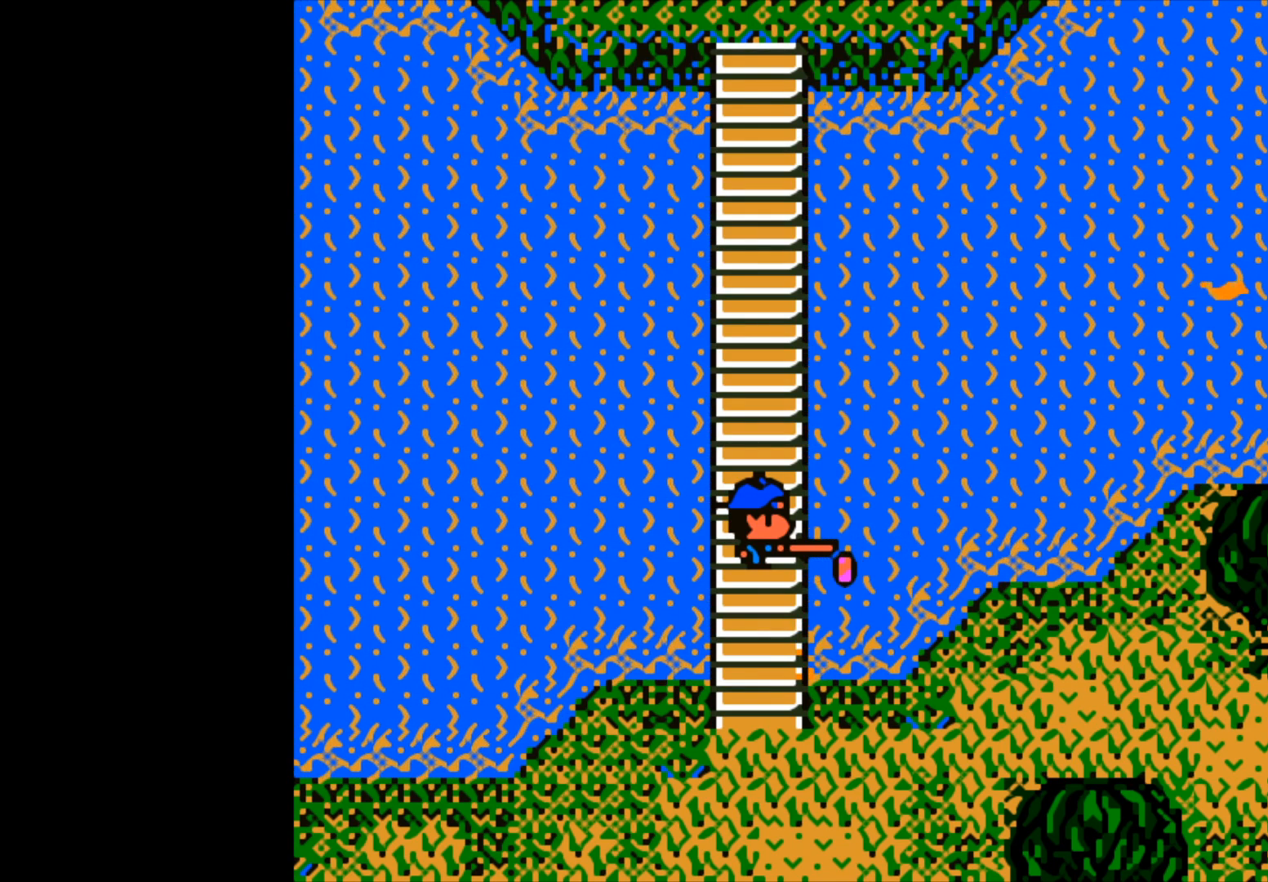
{"buttons": ["B"], "left_stick": "down-right", "right_stick": "center", "events": [[417, "B", "up"], [450, "left_stick", "down-right"], [500, "B", "down"]]}
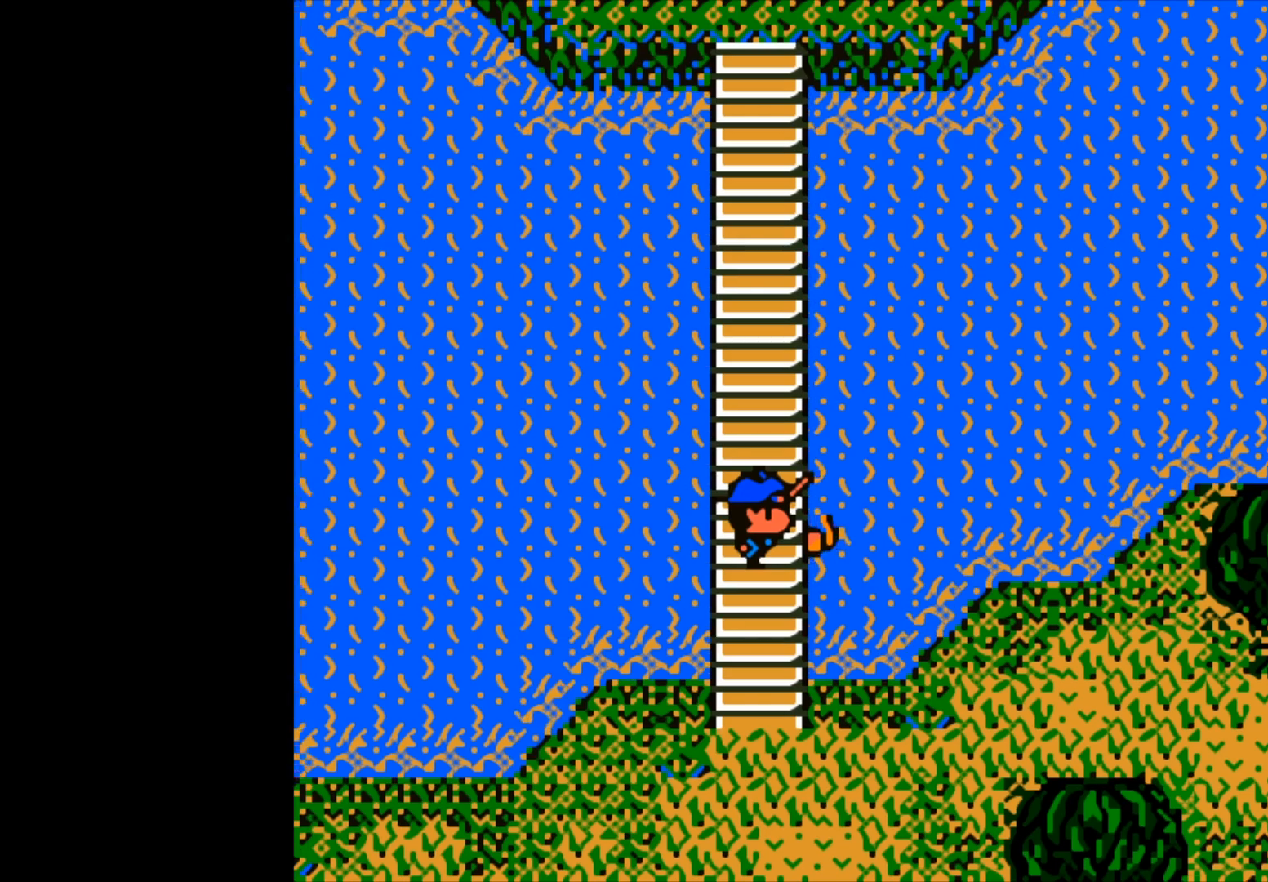
{"buttons": ["B"], "left_stick": "down", "right_stick": "center", "events": [[117, "left_stick", "down"]]}
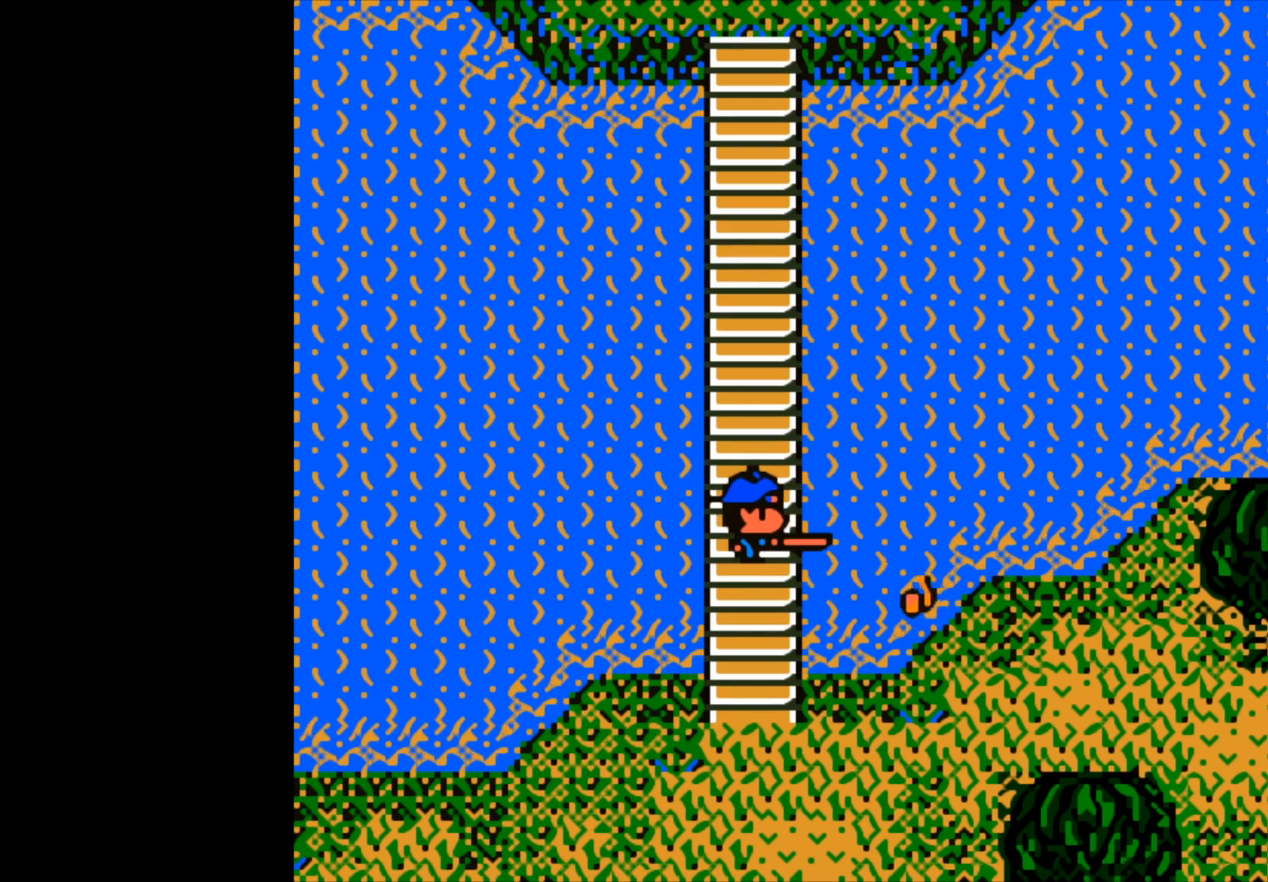
{"buttons": [], "left_stick": "center", "right_stick": "center", "events": [[67, "B", "up"], [100, "left_stick", "center"]]}
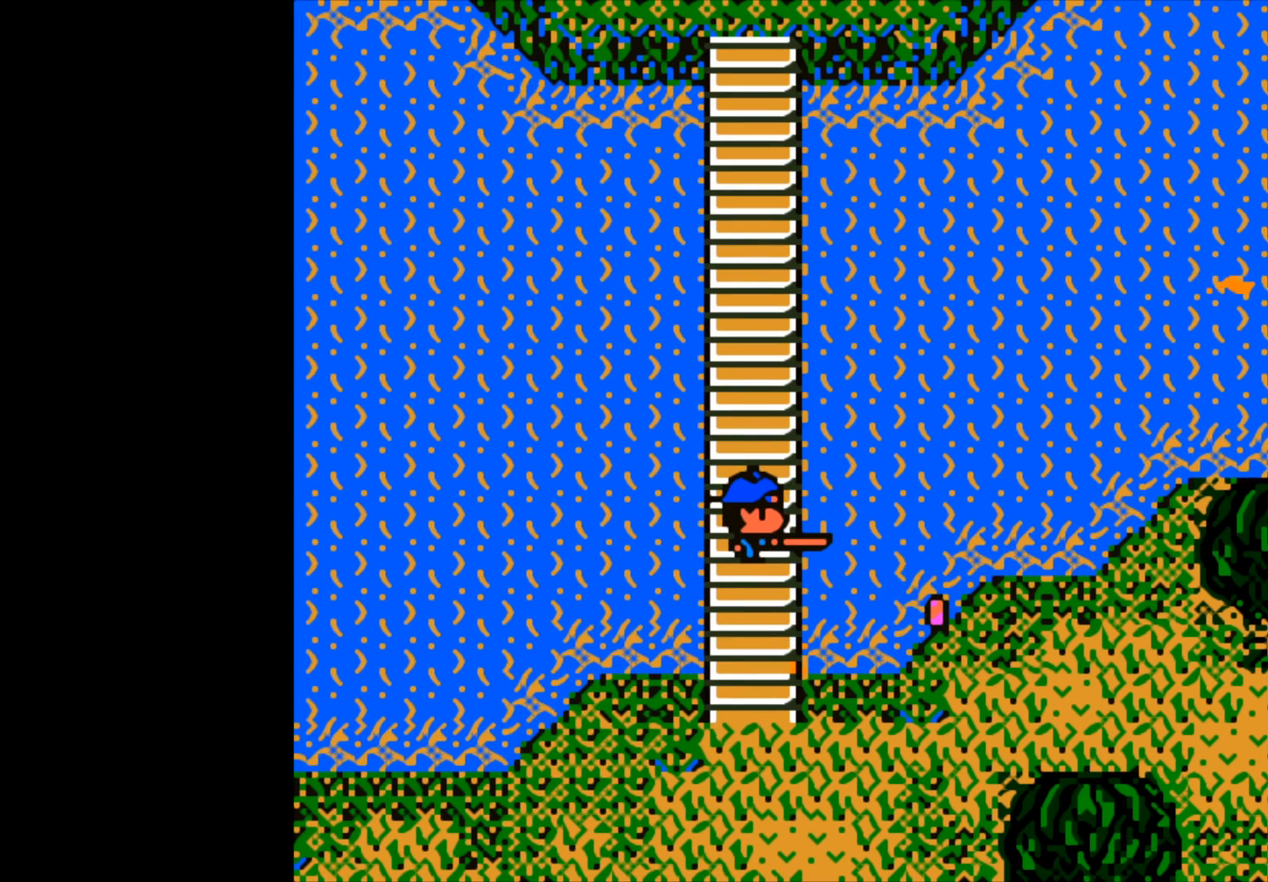
{"buttons": ["B"], "left_stick": "center", "right_stick": "center", "events": [[50, "B", "down"]]}
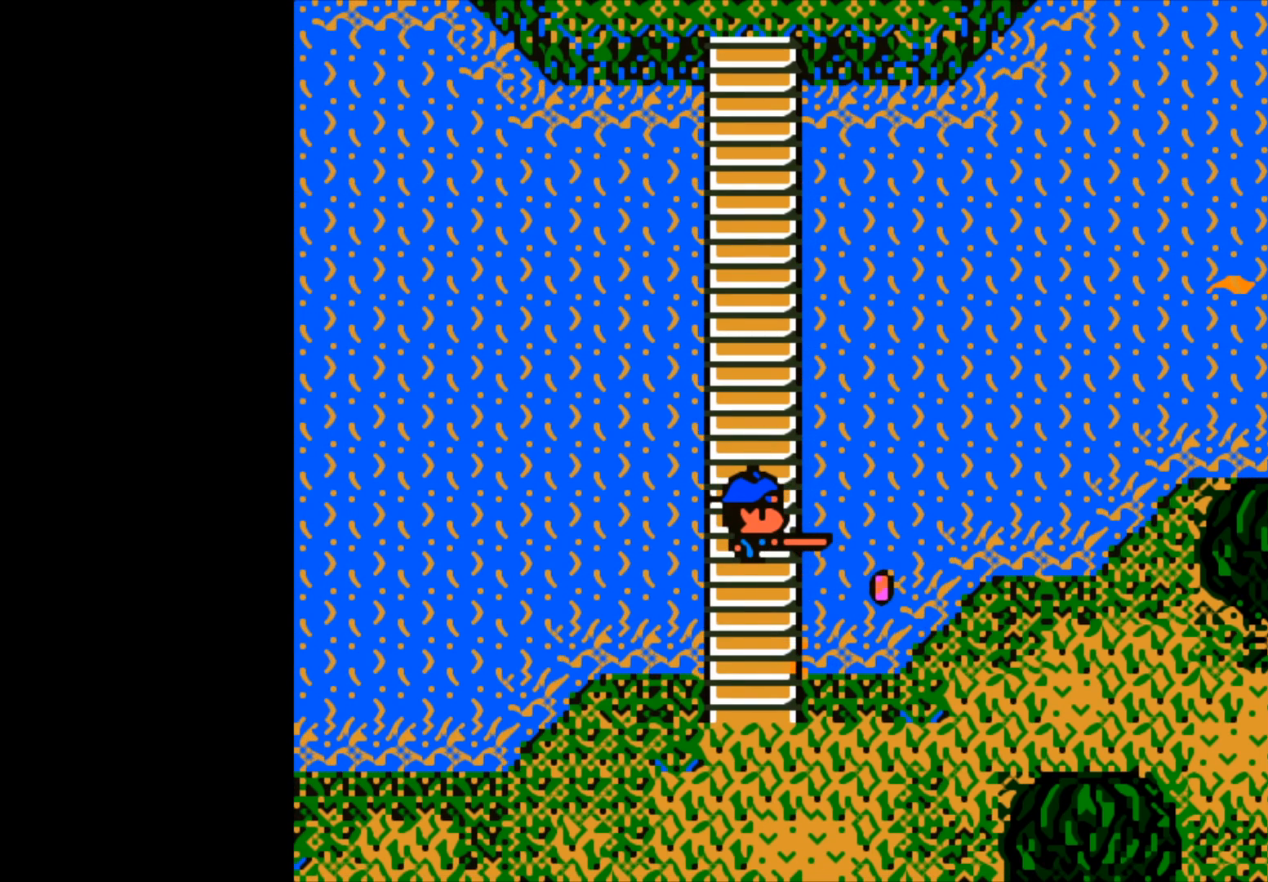
{"buttons": [], "left_stick": "center", "right_stick": "center", "events": [[233, "B", "up"]]}
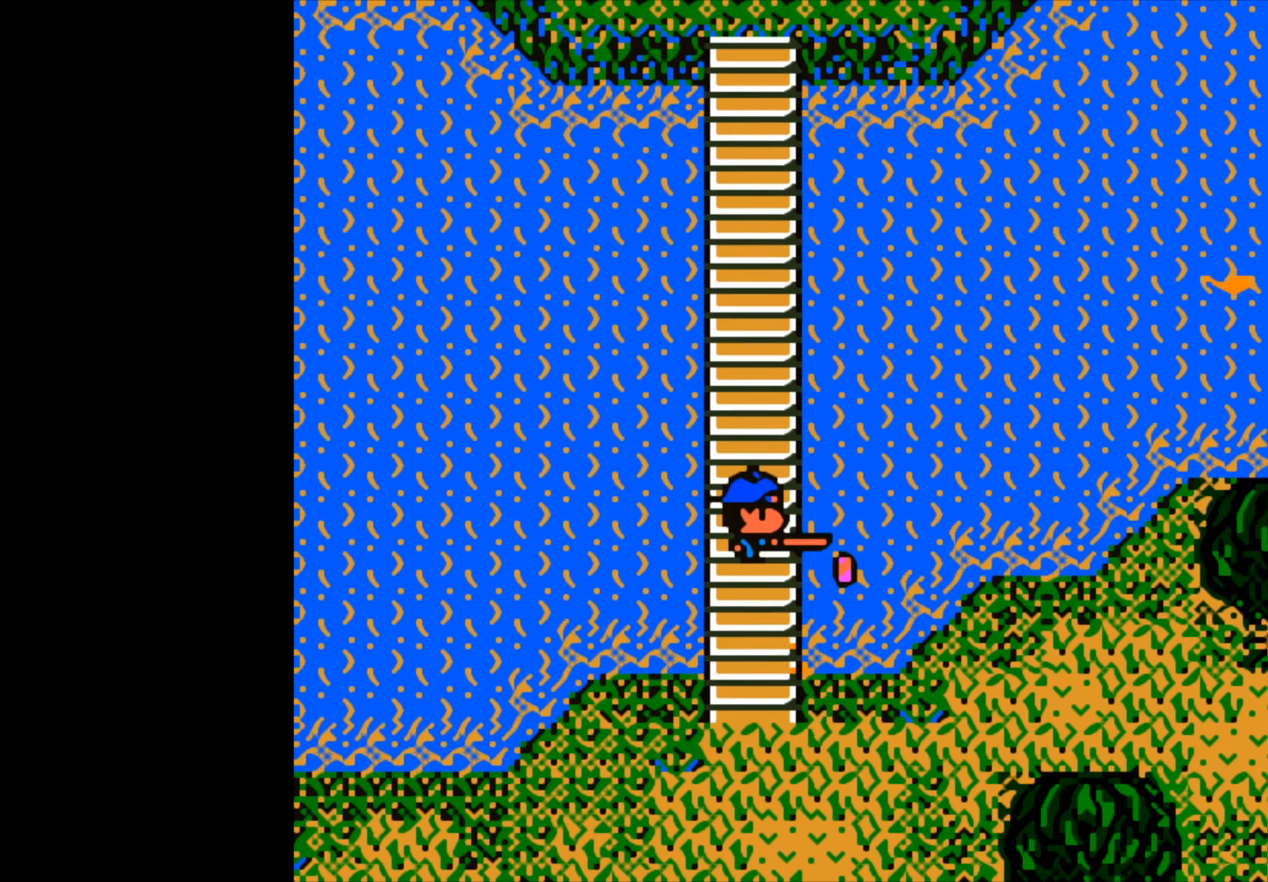
{"buttons": [], "left_stick": "center", "right_stick": "center", "events": []}
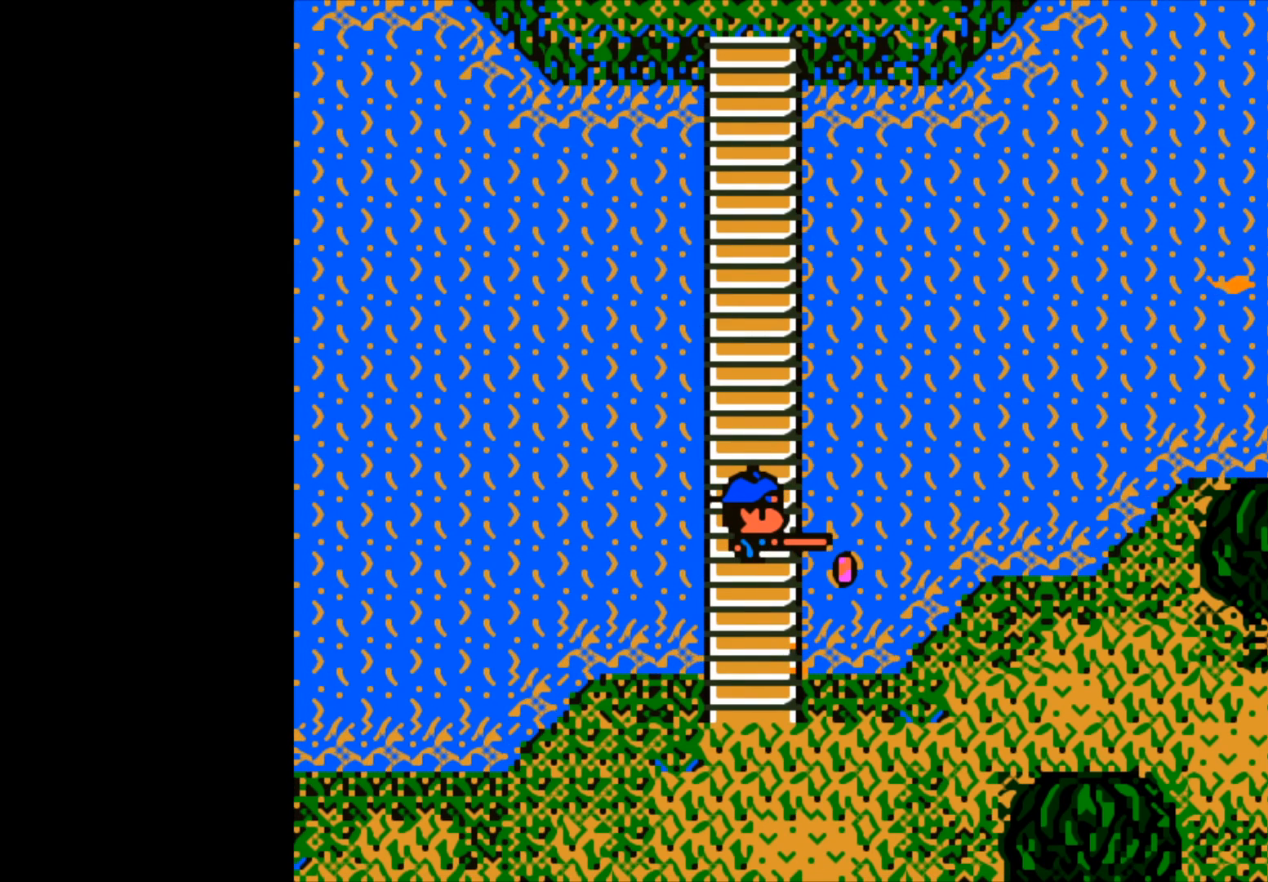
{"buttons": [], "left_stick": "center", "right_stick": "center", "events": []}
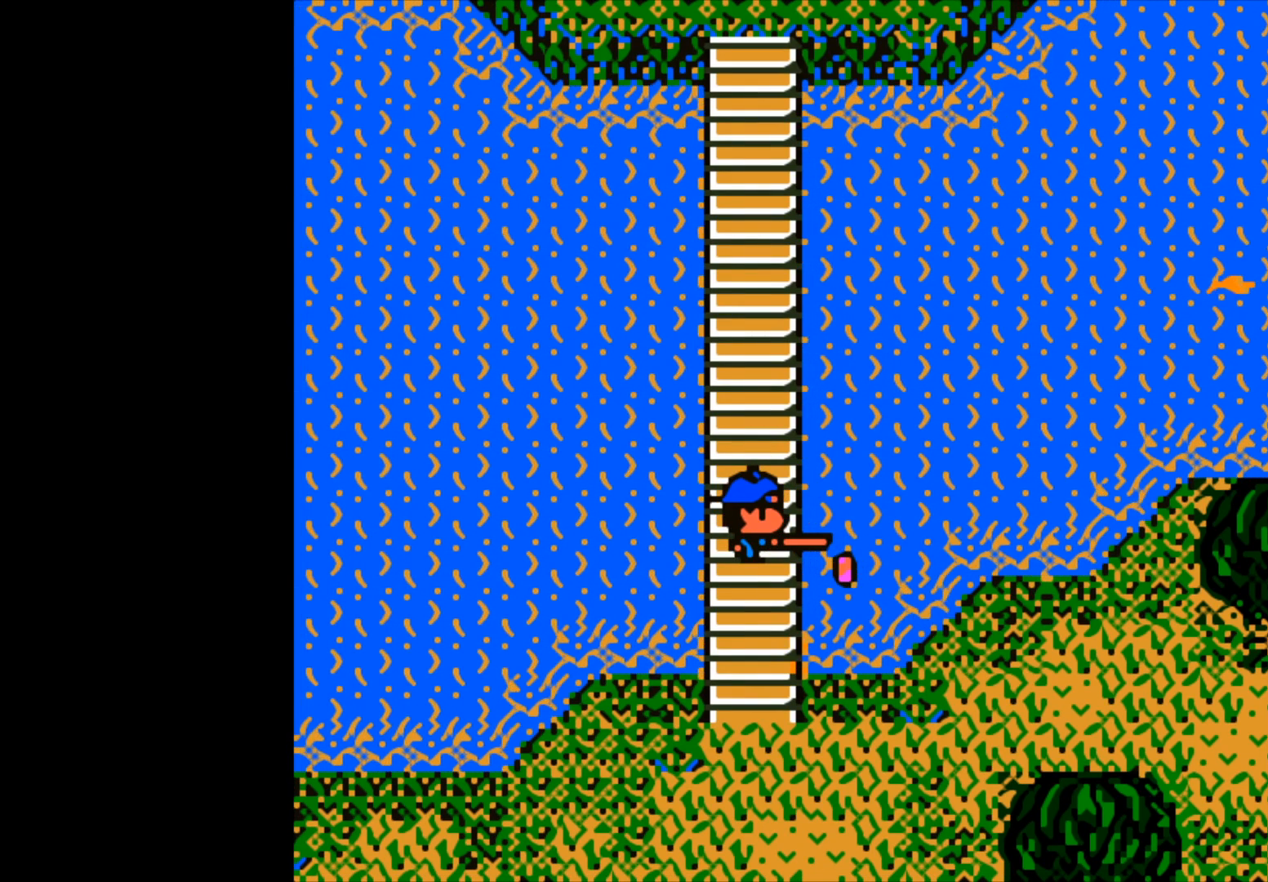
{"buttons": [], "left_stick": "center", "right_stick": "center", "events": []}
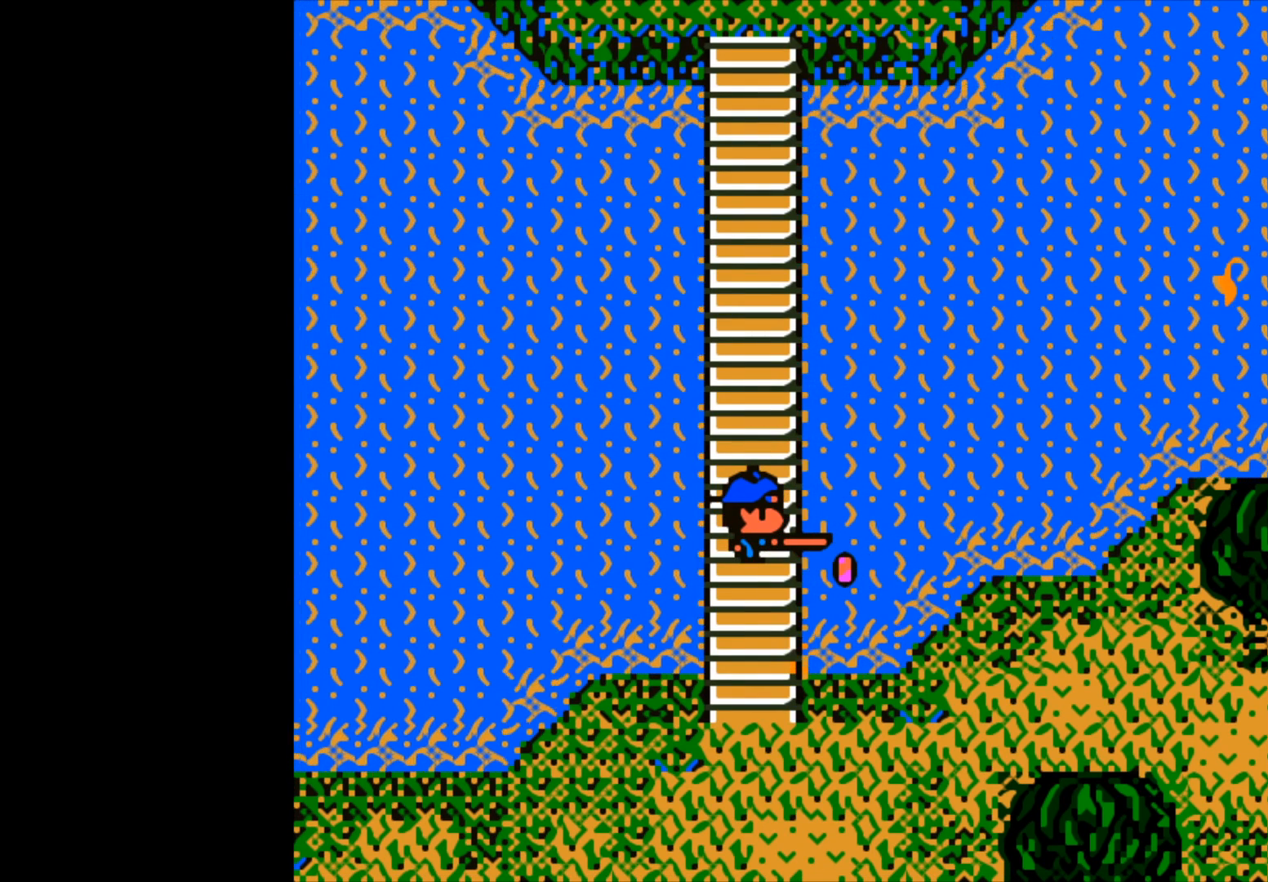
{"buttons": [], "left_stick": "center", "right_stick": "center", "events": []}
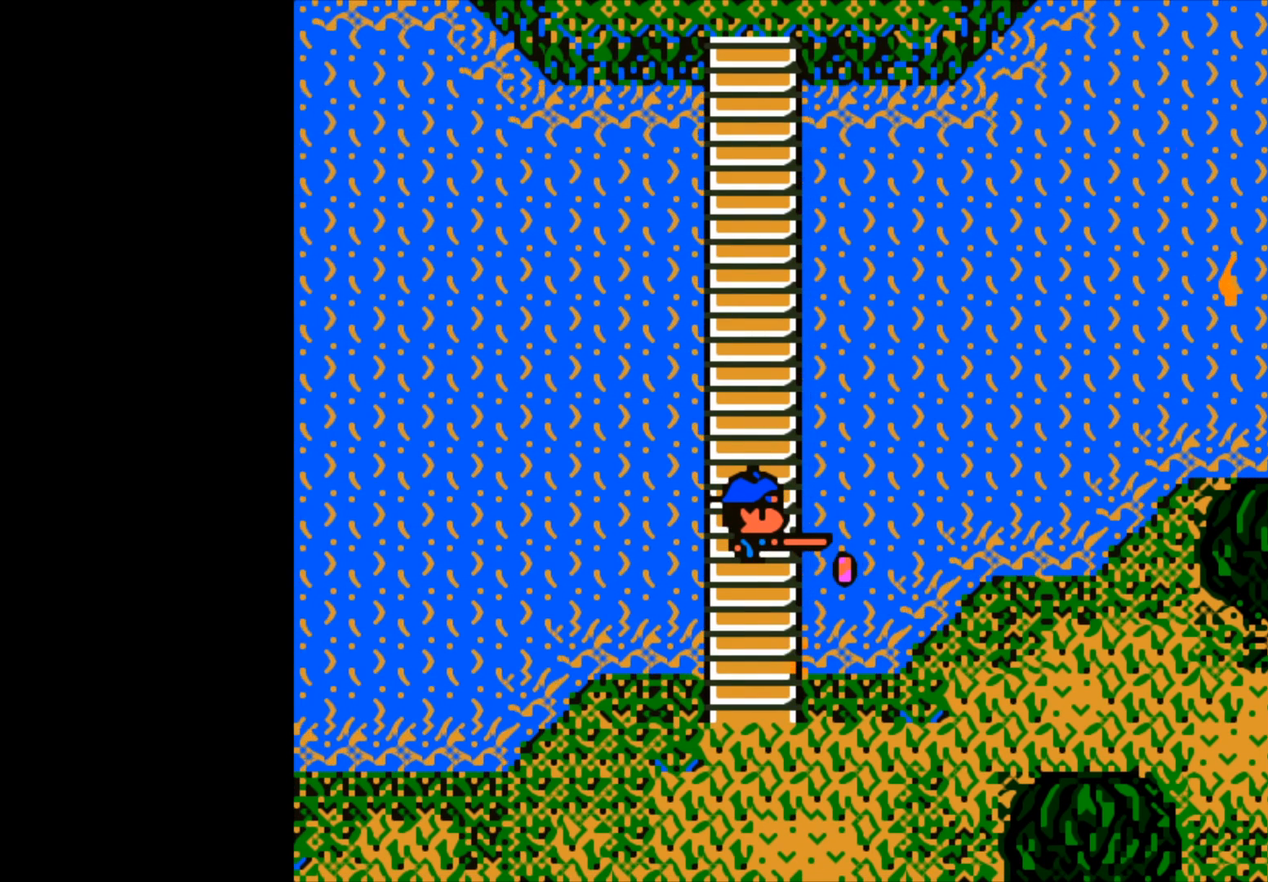
{"buttons": [], "left_stick": "center", "right_stick": "center", "events": []}
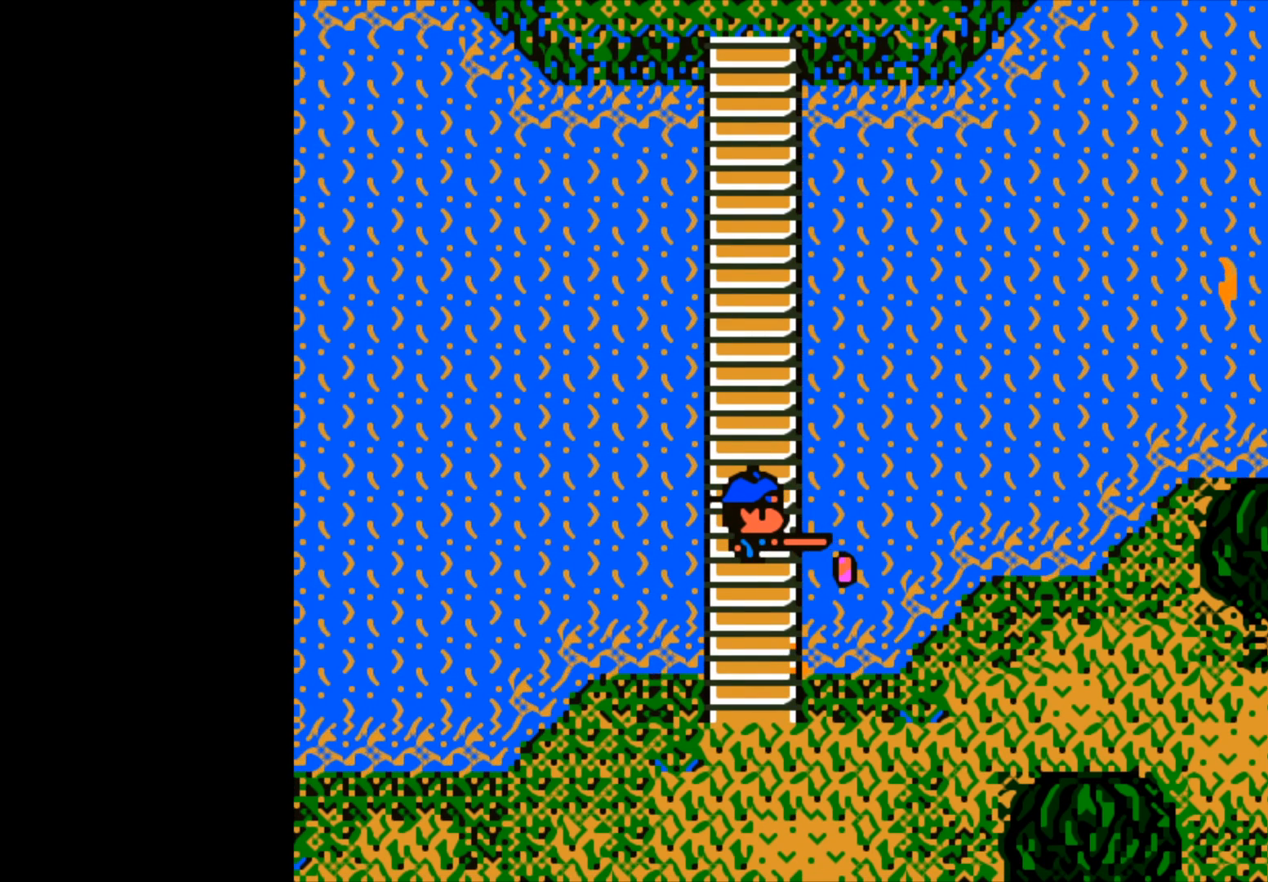
{"buttons": [], "left_stick": "center", "right_stick": "center", "events": []}
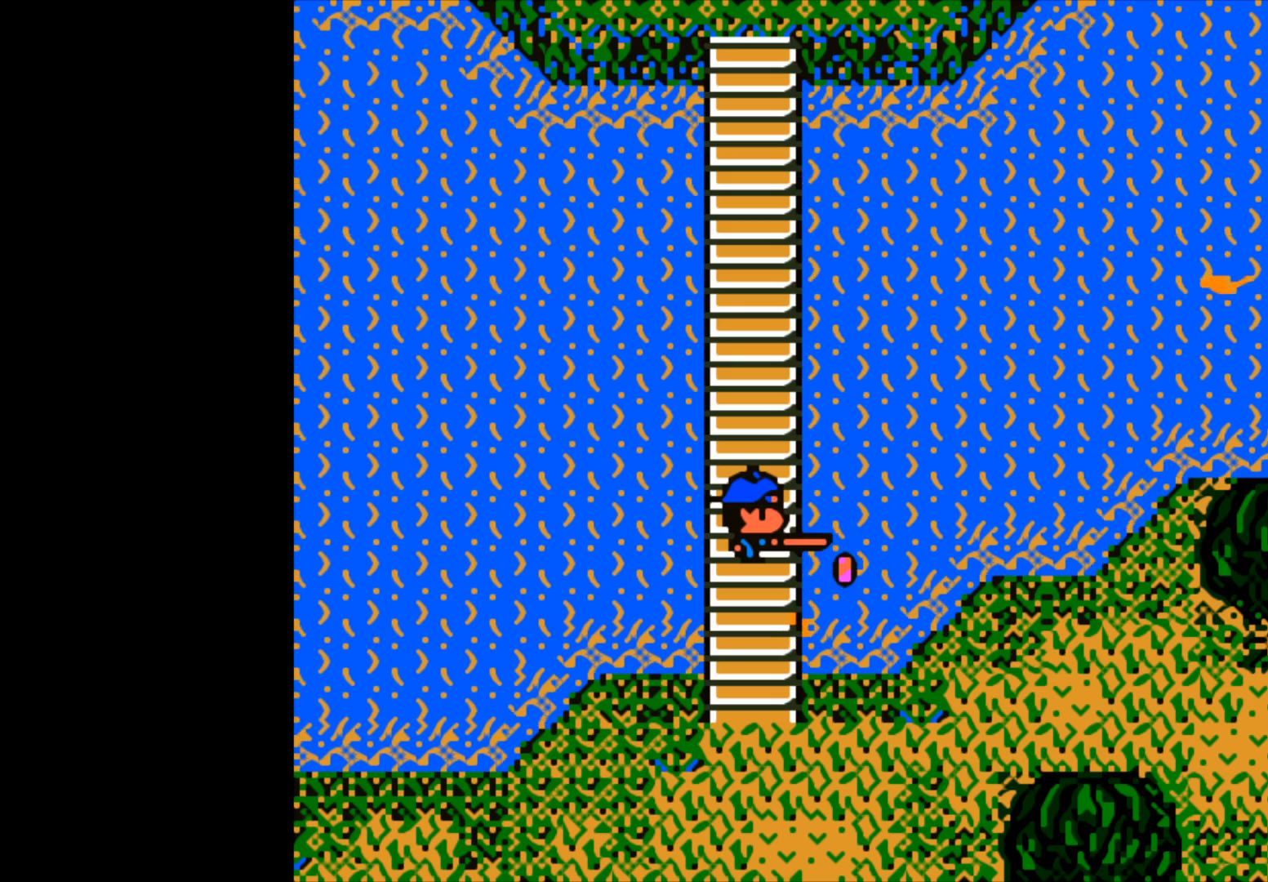
{"buttons": [], "left_stick": "center", "right_stick": "center", "events": []}
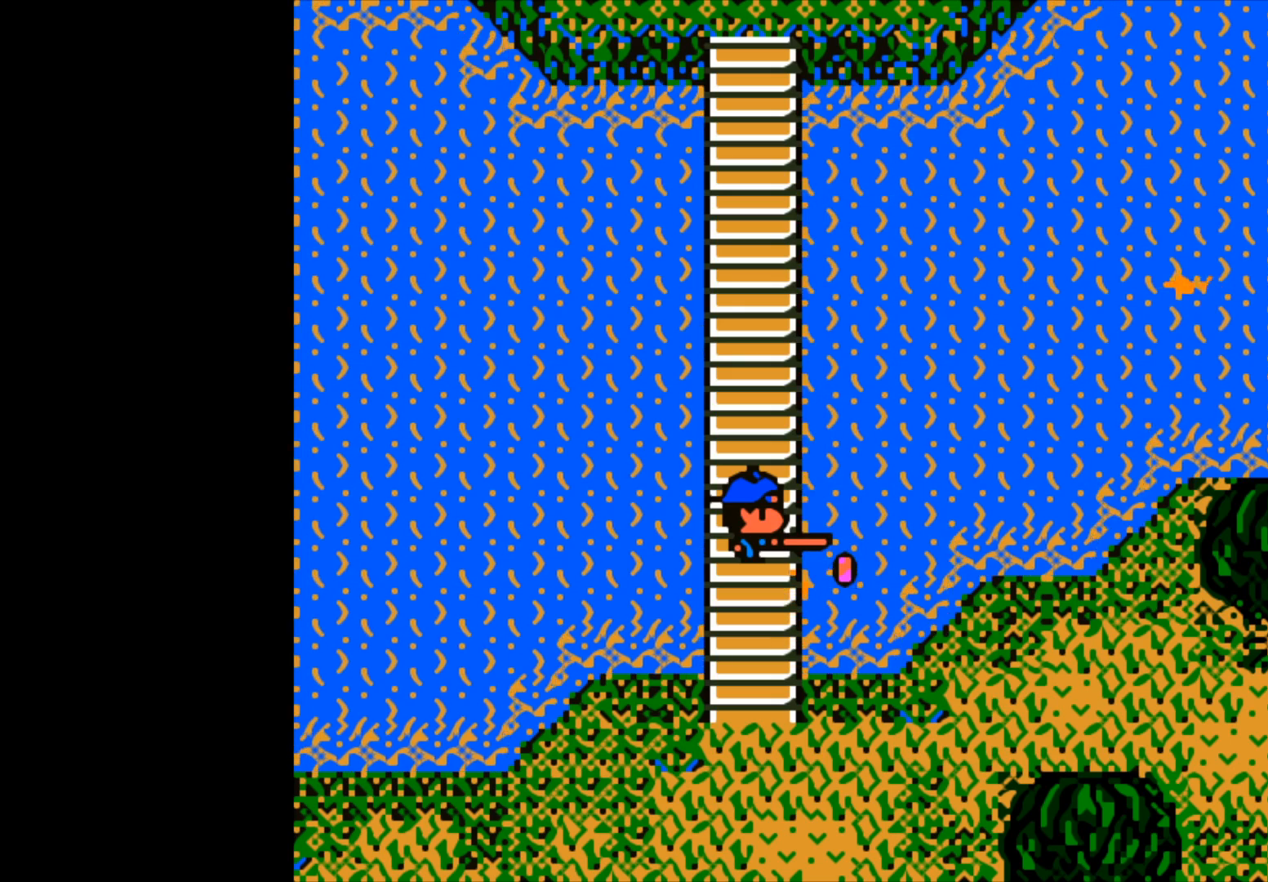
{"buttons": [], "left_stick": "center", "right_stick": "center", "events": []}
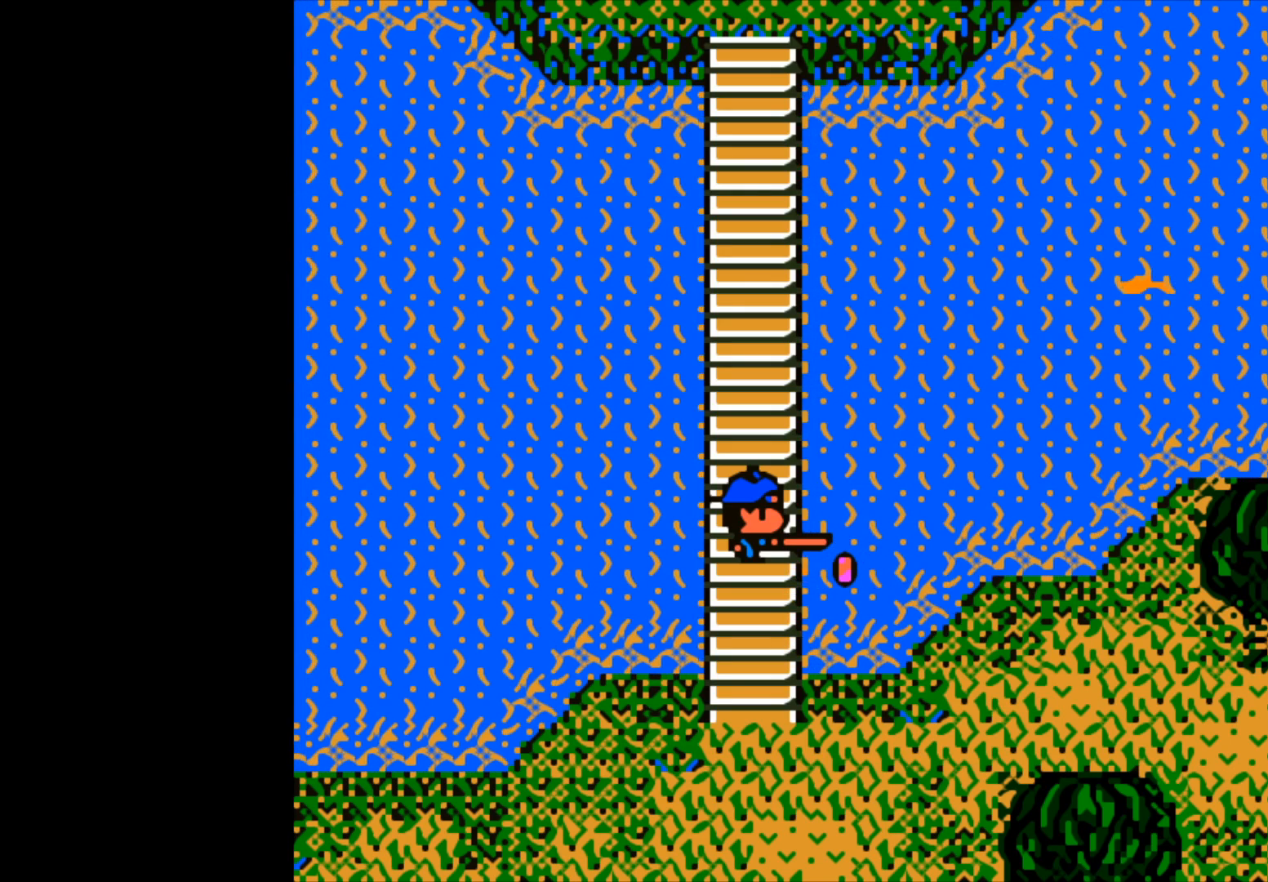
{"buttons": [], "left_stick": "center", "right_stick": "center", "events": []}
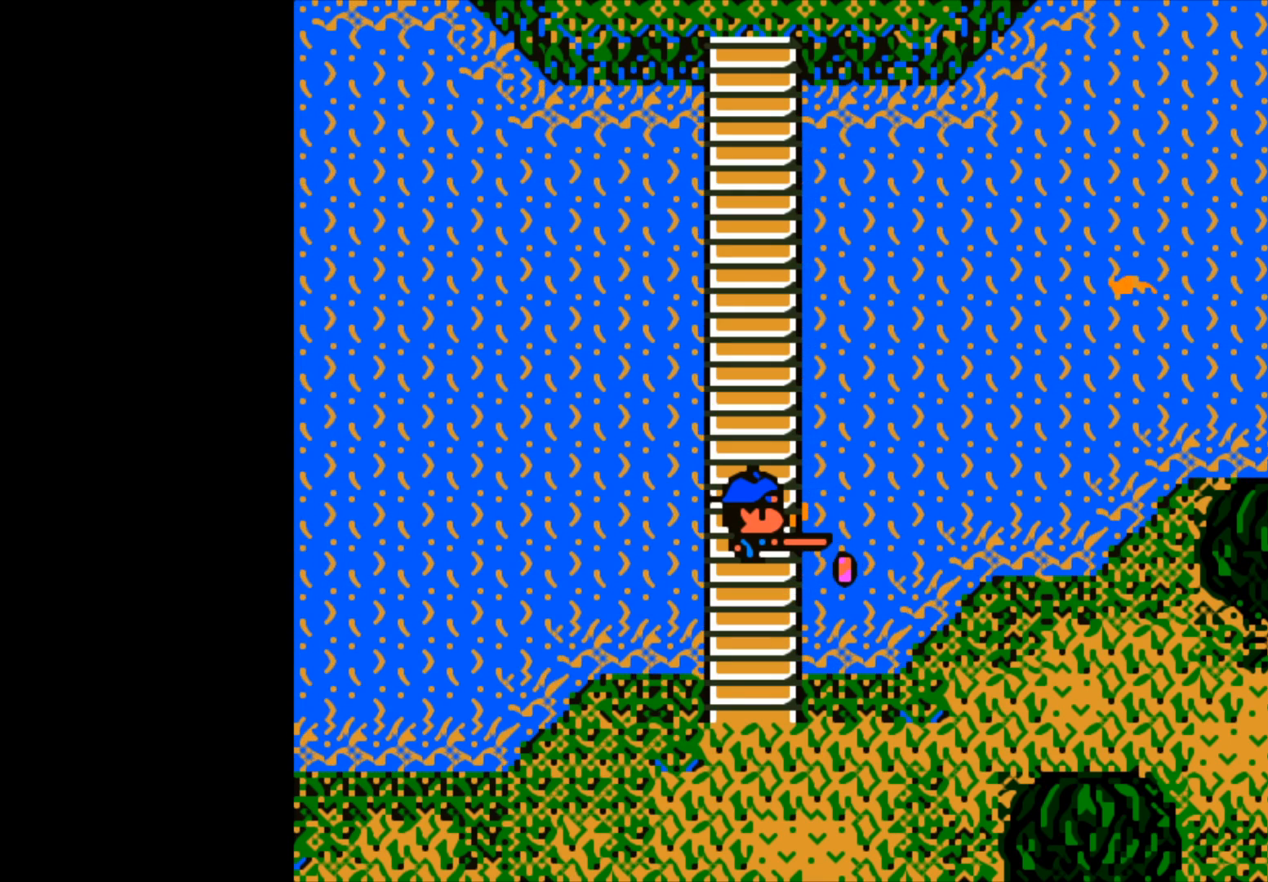
{"buttons": [], "left_stick": "center", "right_stick": "center", "events": []}
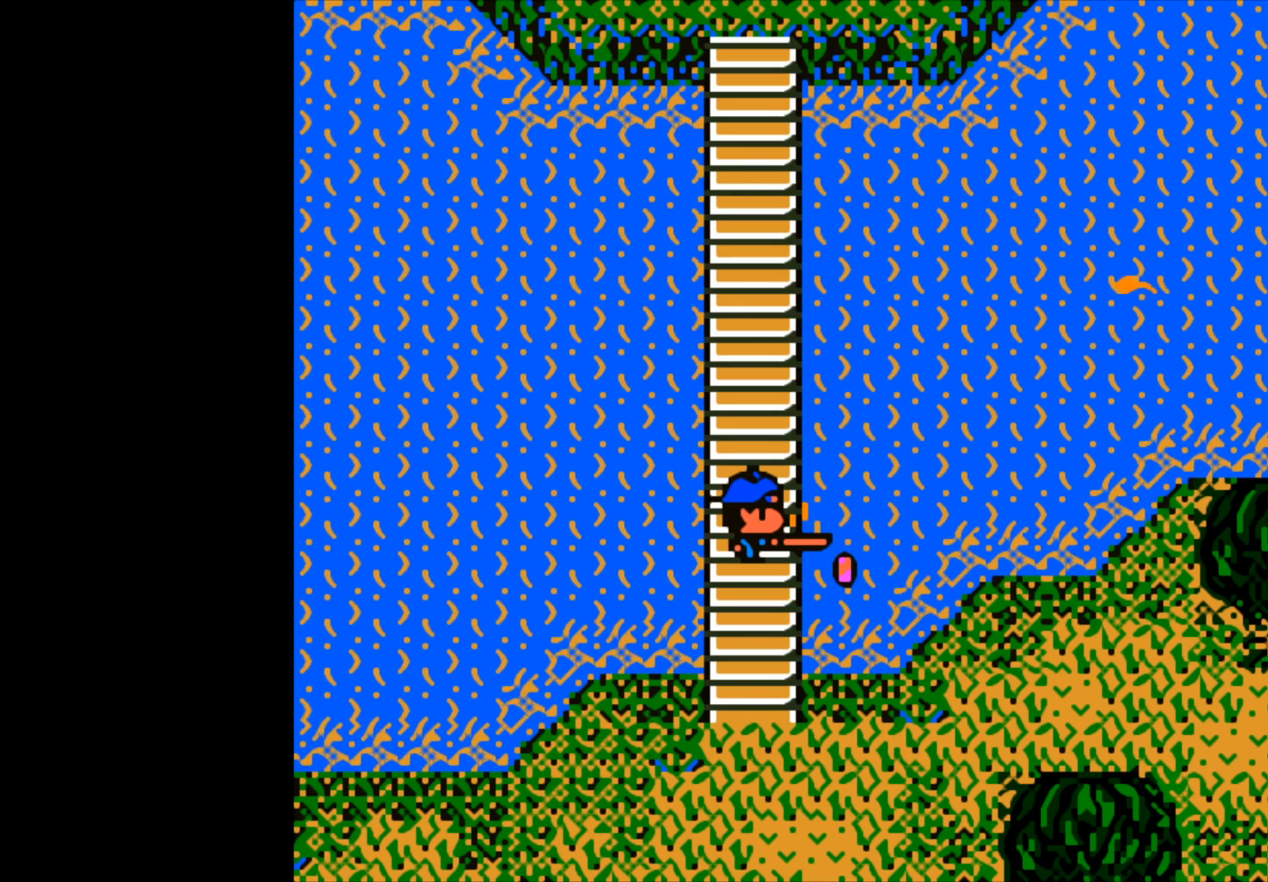
{"buttons": ["B"], "left_stick": "center", "right_stick": "center", "events": [[500, "B", "down"]]}
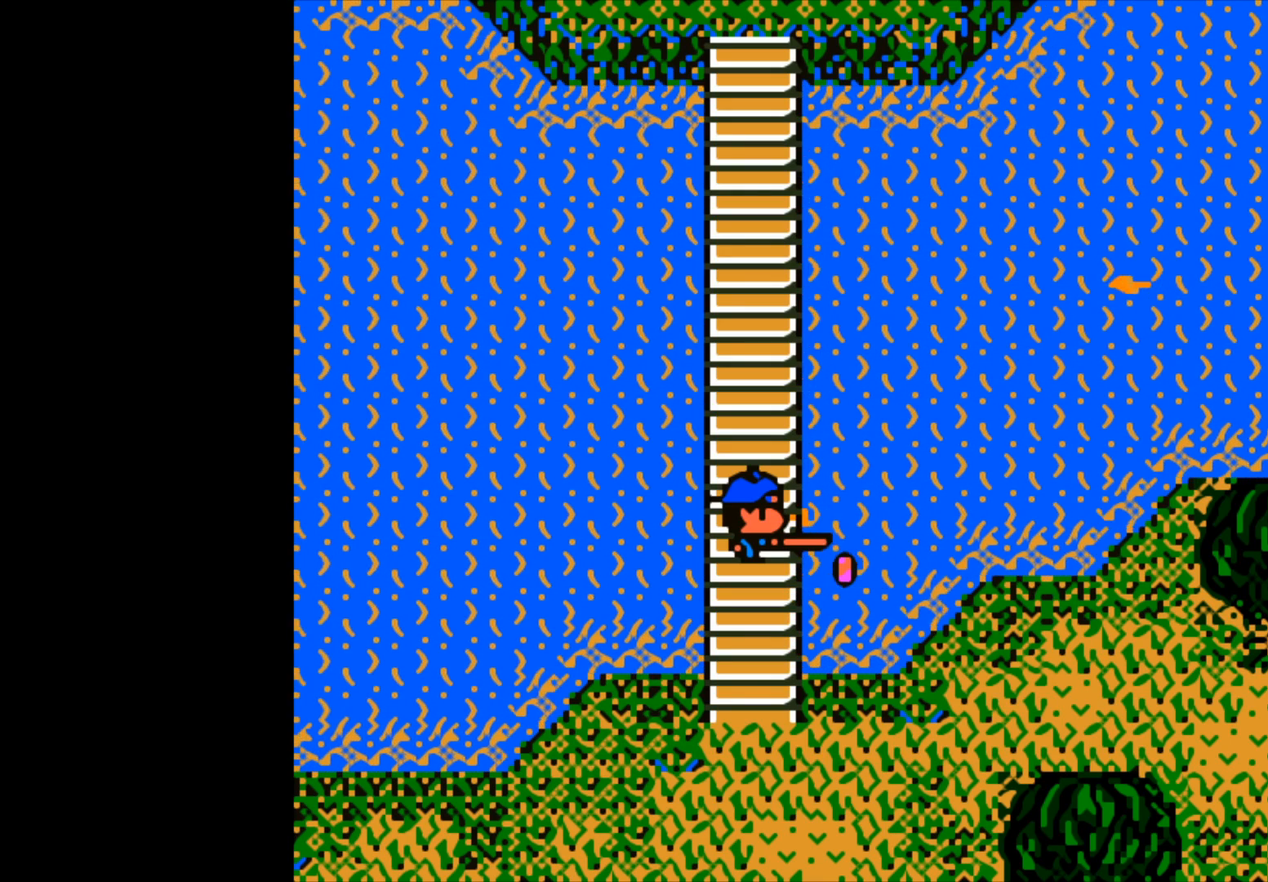
{"buttons": [], "left_stick": "center", "right_stick": "center", "events": [[100, "B", "up"]]}
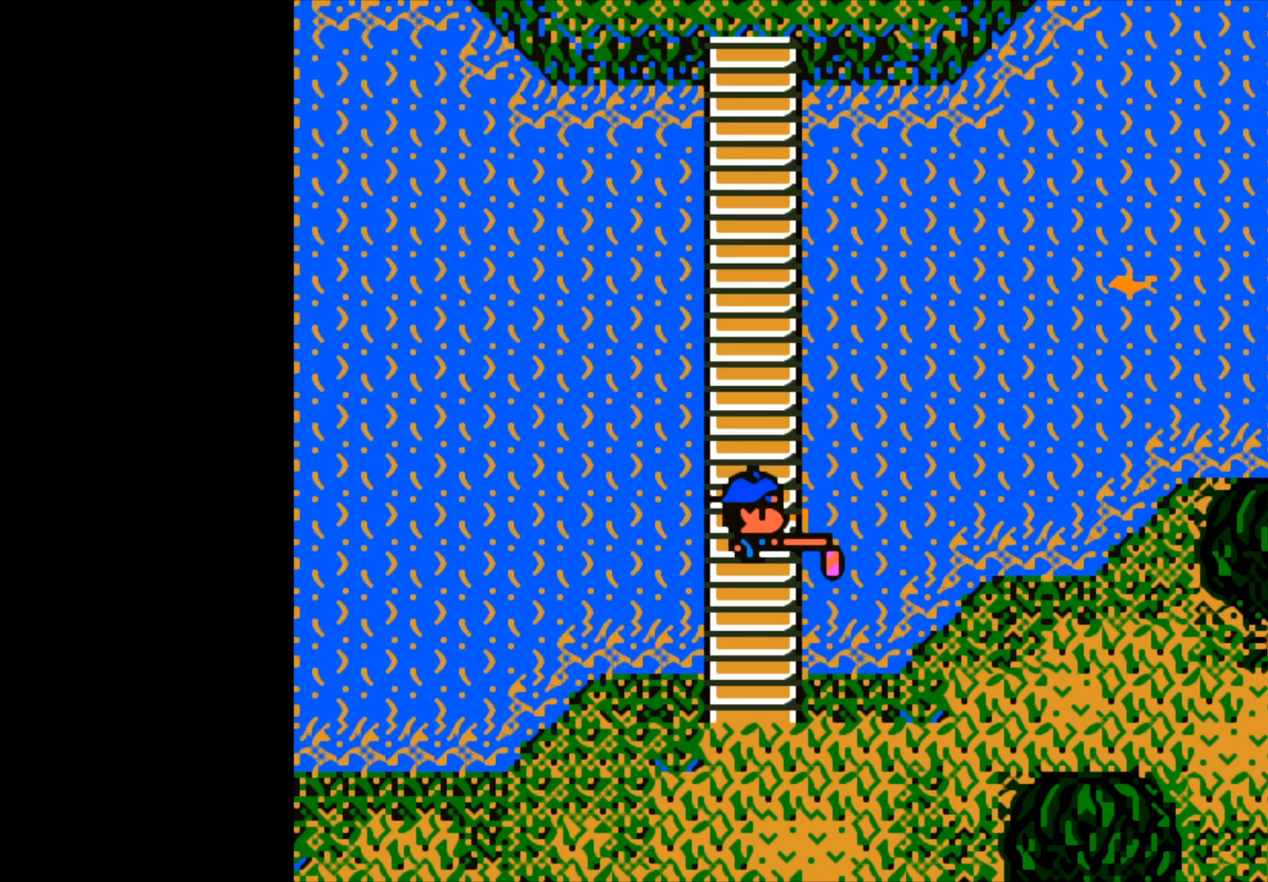
{"buttons": [], "left_stick": "center", "right_stick": "center", "events": []}
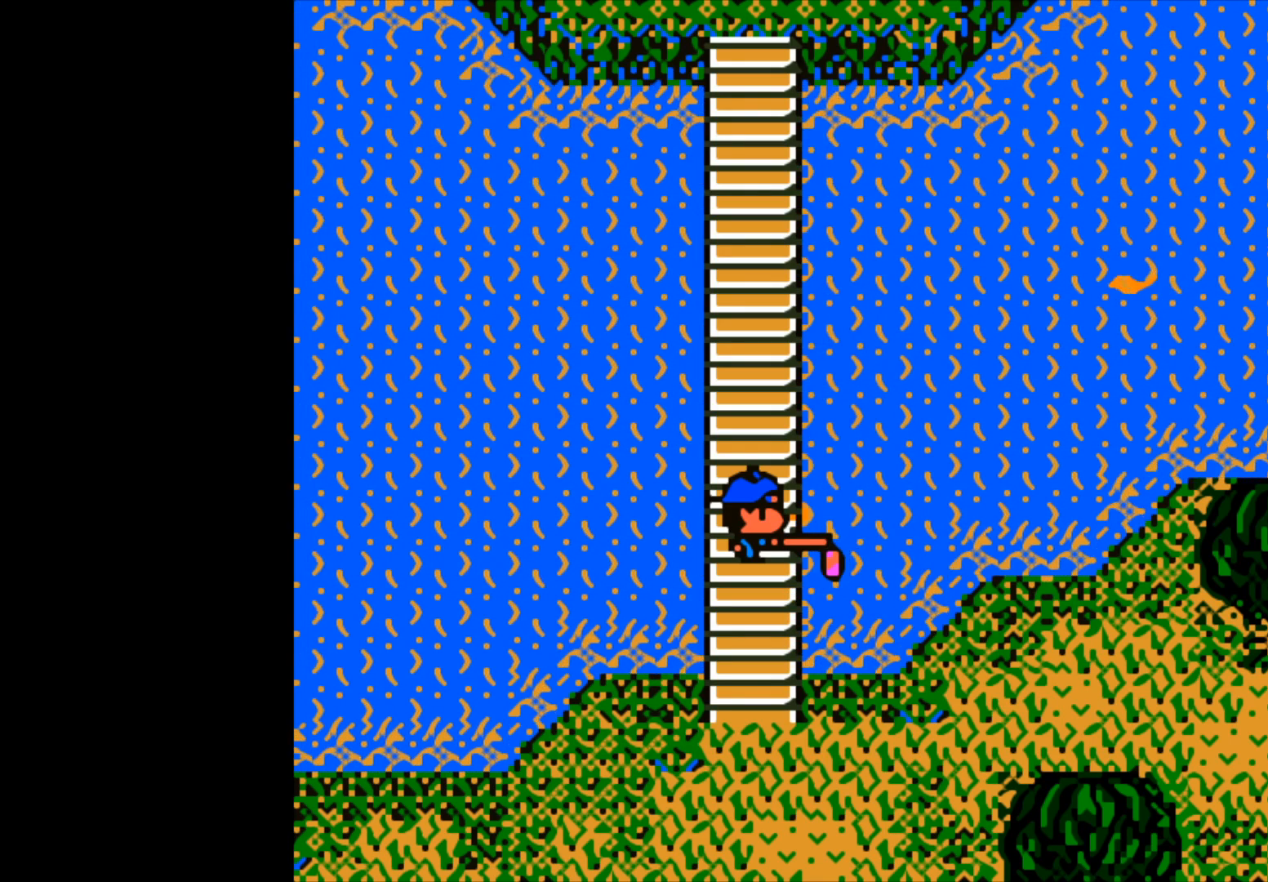
{"buttons": [], "left_stick": "center", "right_stick": "center", "events": []}
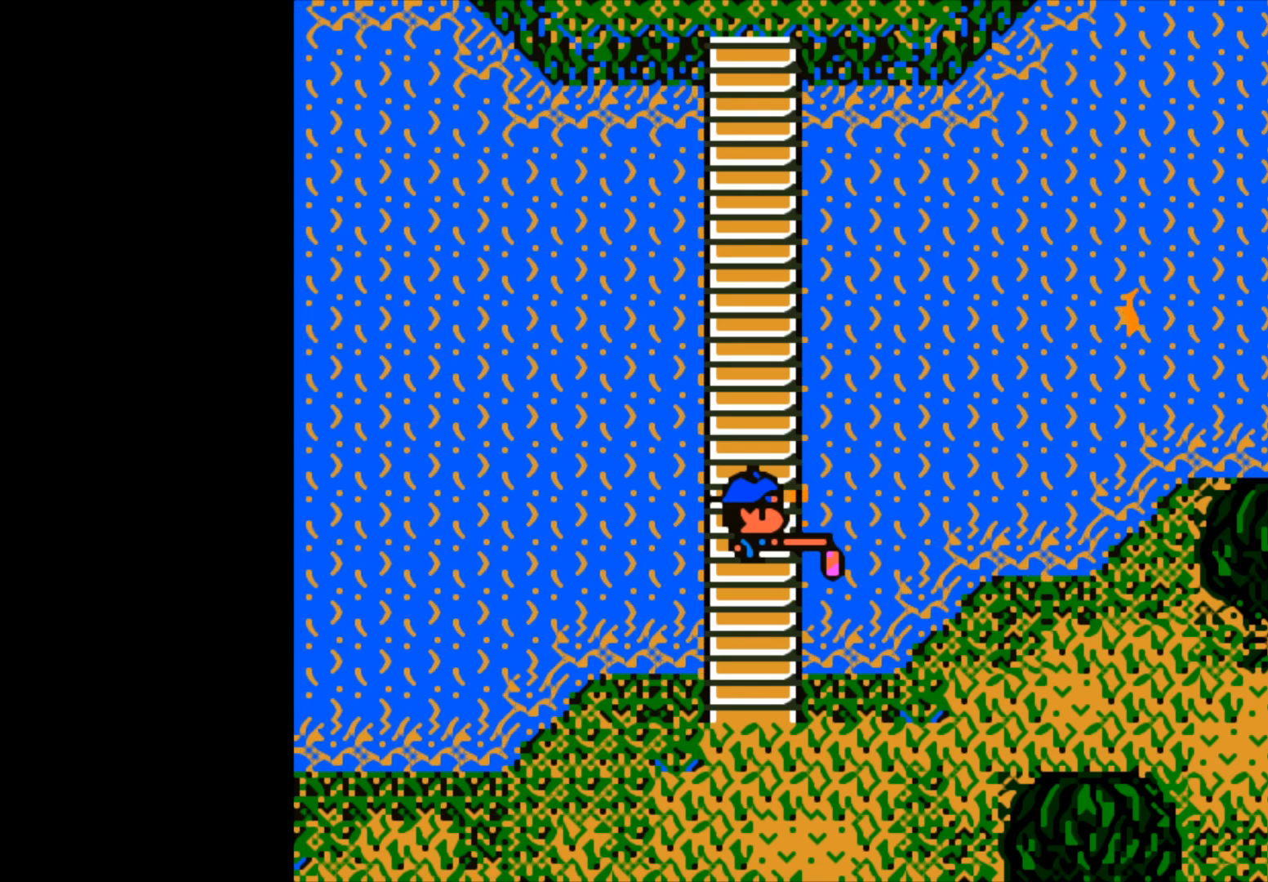
{"buttons": [], "left_stick": "center", "right_stick": "center", "events": []}
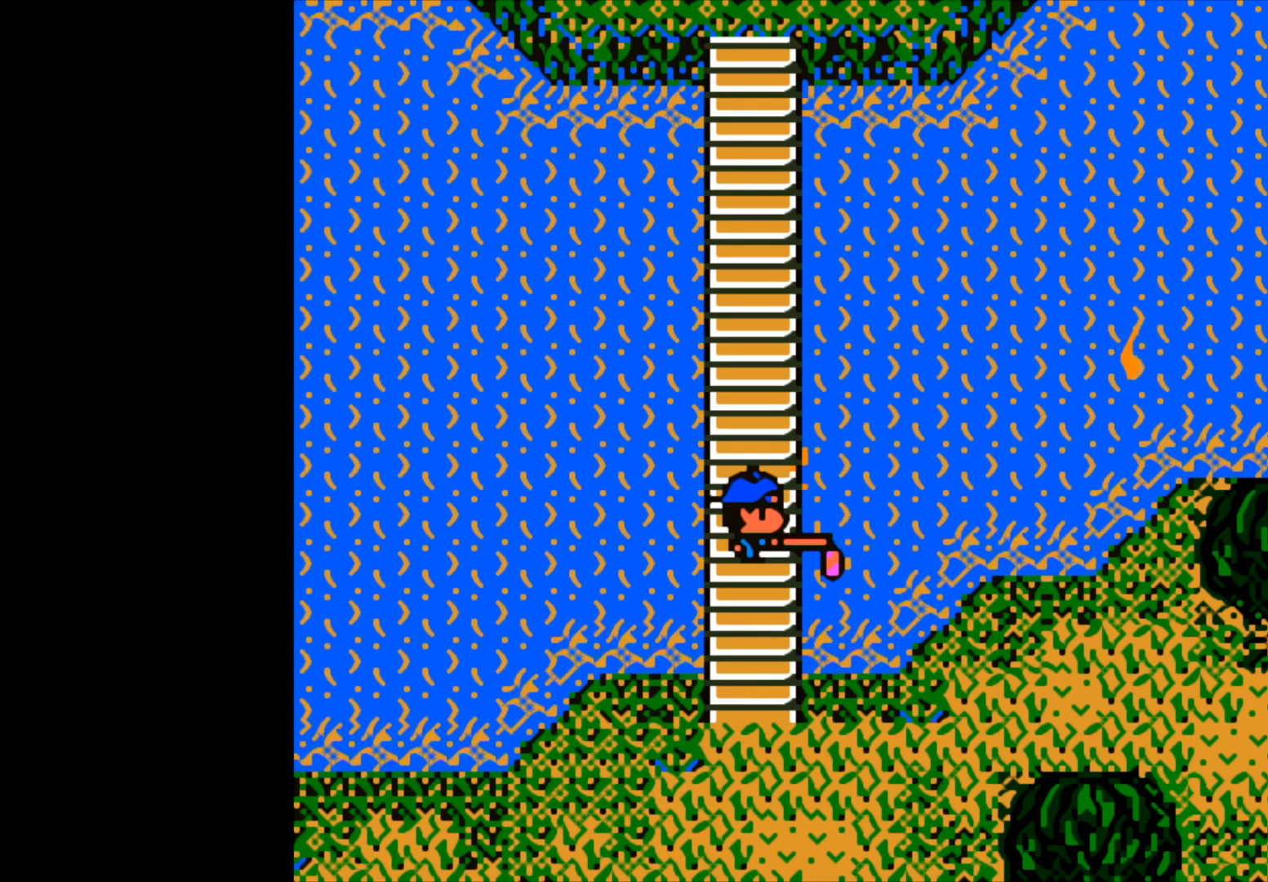
{"buttons": ["B"], "left_stick": "center", "right_stick": "center", "events": [[233, "B", "down"]]}
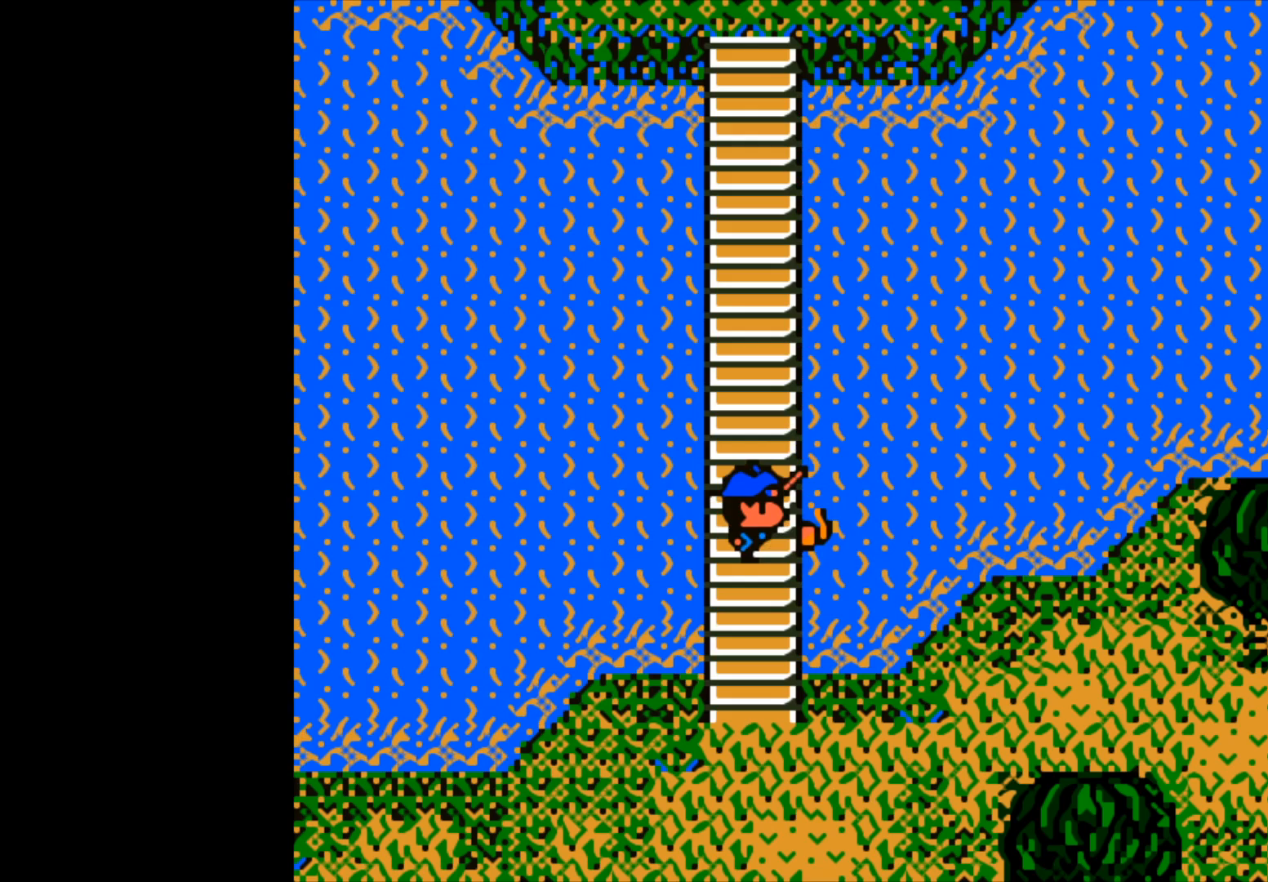
{"buttons": ["B"], "left_stick": "up", "right_stick": "center", "events": [[150, "B", "up"], [167, "left_stick", "up"], [233, "B", "down"]]}
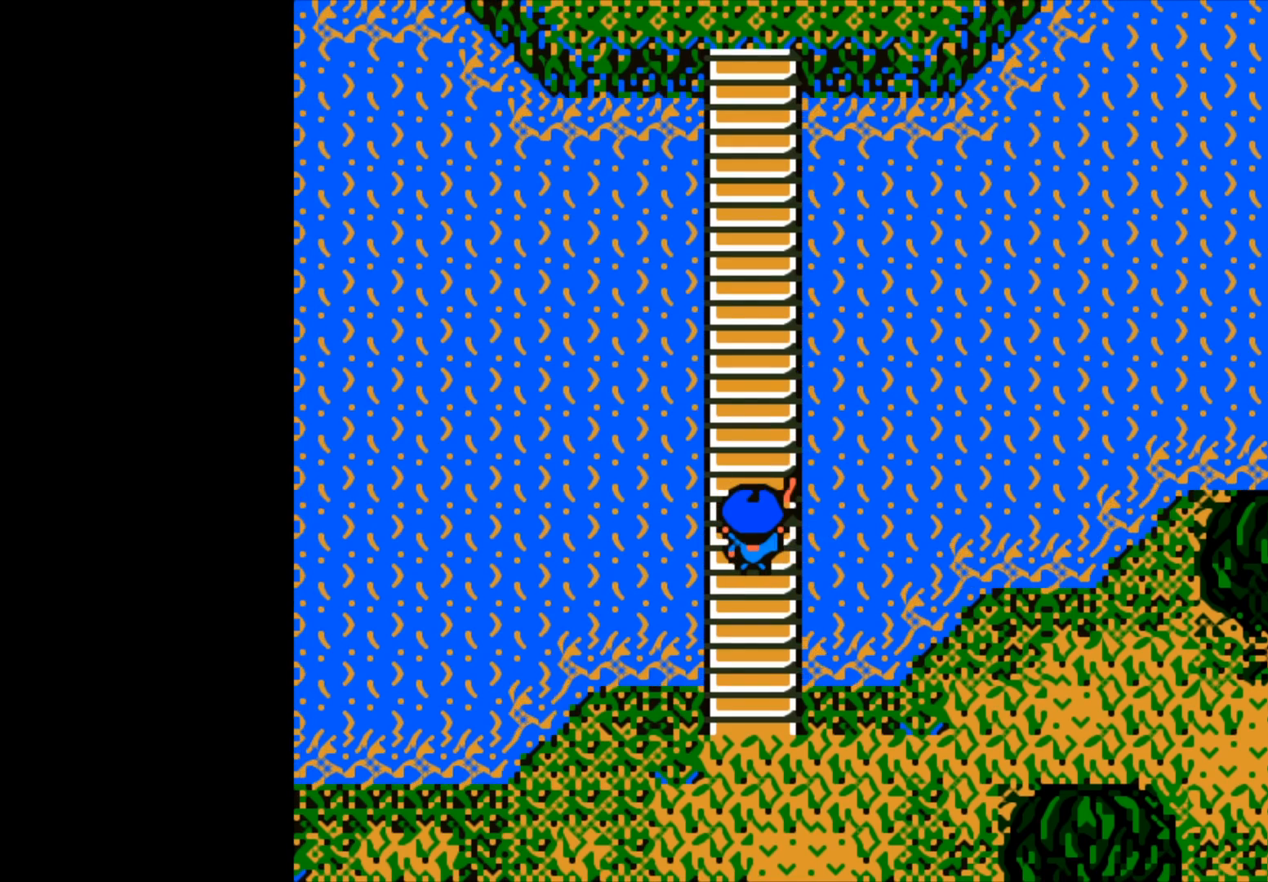
{"buttons": ["B"], "left_stick": "center", "right_stick": "center", "events": [[17, "left_stick", "up-right"], [300, "B", "up"], [333, "left_stick", "center"], [500, "B", "down"]]}
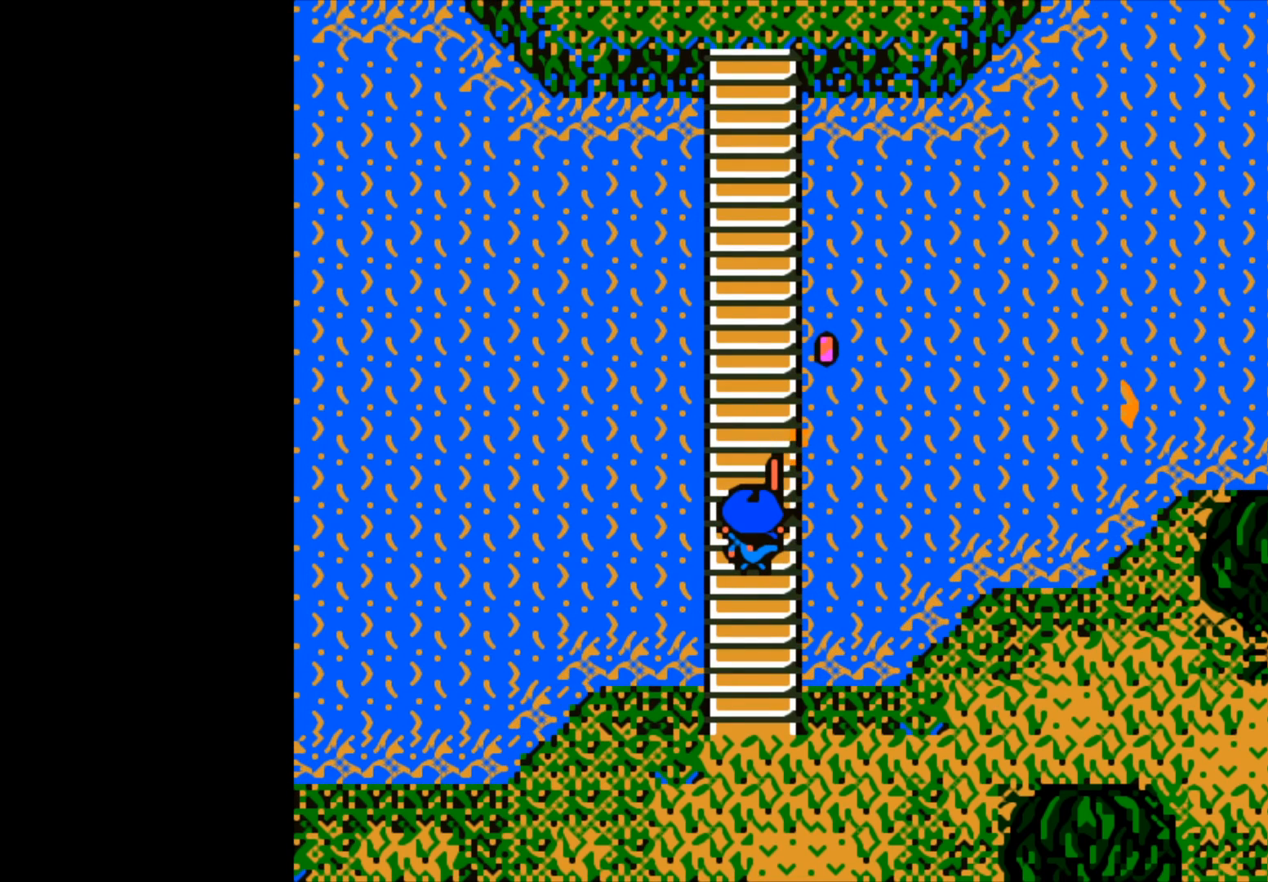
{"buttons": [], "left_stick": "center", "right_stick": "center", "events": [[250, "B", "up"]]}
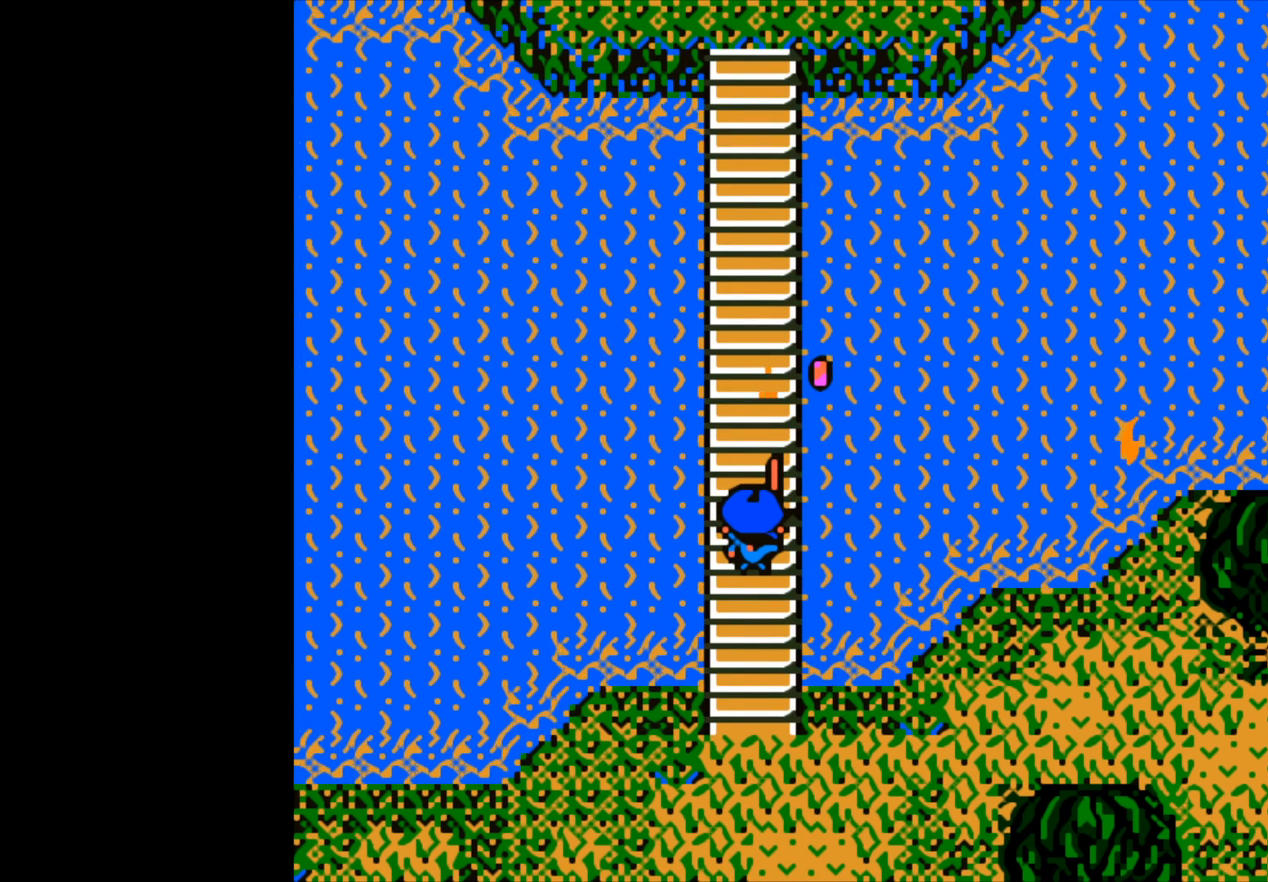
{"buttons": [], "left_stick": "center", "right_stick": "center", "events": []}
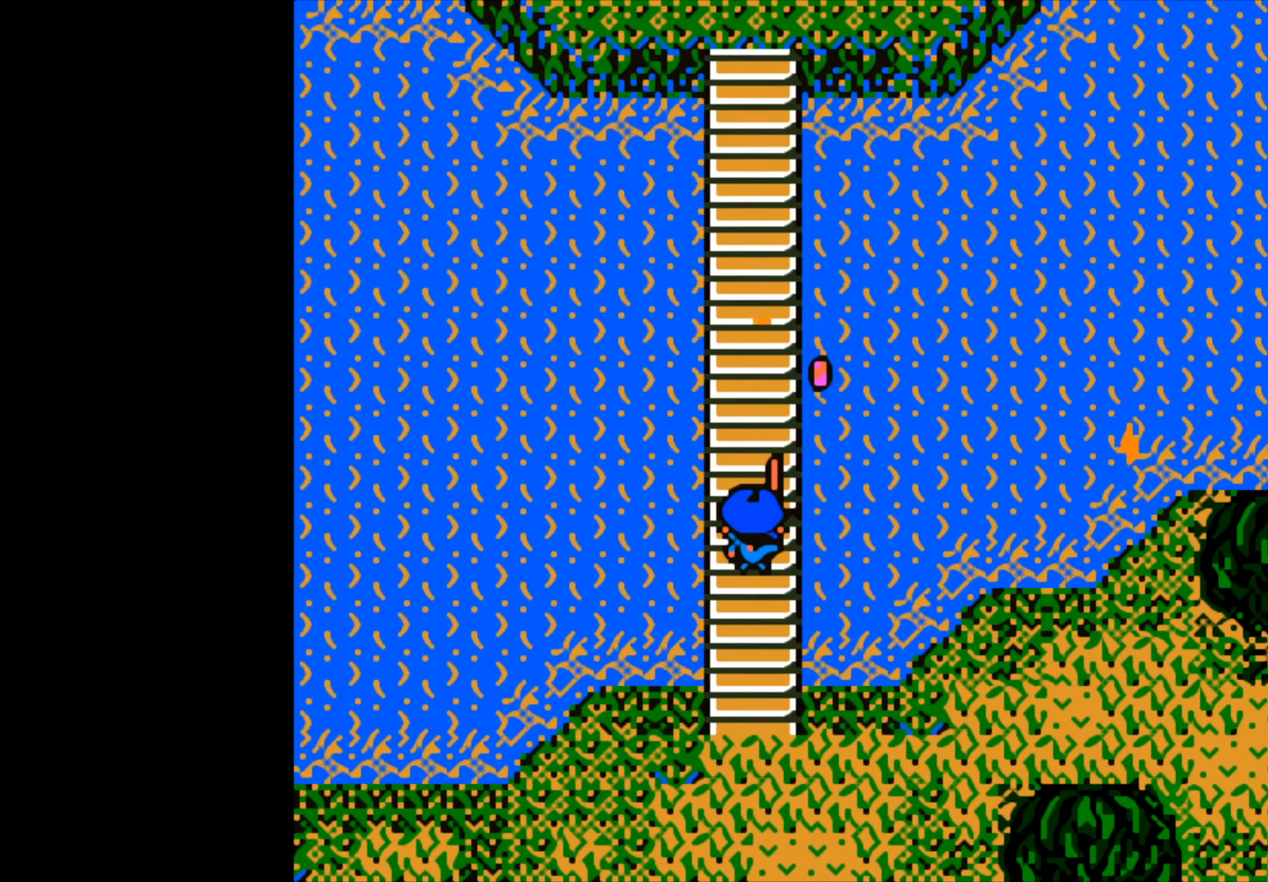
{"buttons": ["B"], "left_stick": "center", "right_stick": "center", "events": [[467, "B", "down"]]}